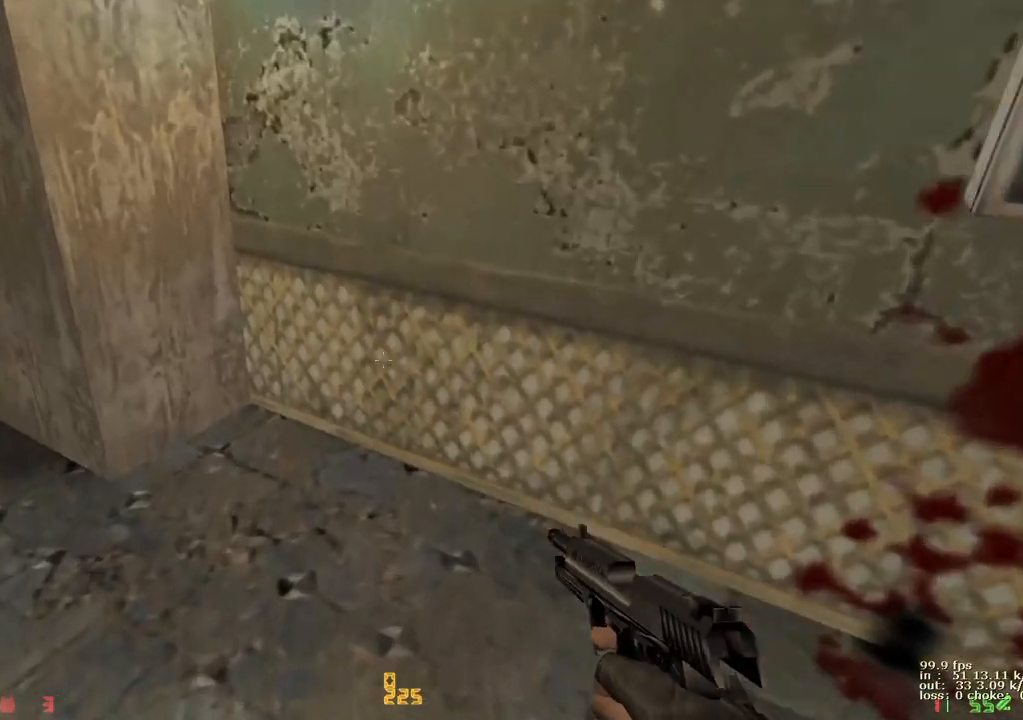
Gameplay with keyboard and mouse; each line is a JSON object with the keys held at the frame after it. "events" lists presses ("down") and releases ("up") of "1", "2", "3", "4", "5", "a", "alt", "b", "c", "caps_lock", "ctrl", "d", "e", "f", "g", "q", "r", "s", "shift", "space", "t", "tab", "v", "w", "x" and "z" between this image and that frame as [ms after this image, input, new state], when the widget could be followed in between. No other keys are recorded. Mouse buttons are not recorded. Not read: mouse_move.
{"keys": ["s"], "events": [[17, "a", "down"], [17, "r", "up"], [400, "s", "down"], [400, "w", "up"], [450, "a", "up"]]}
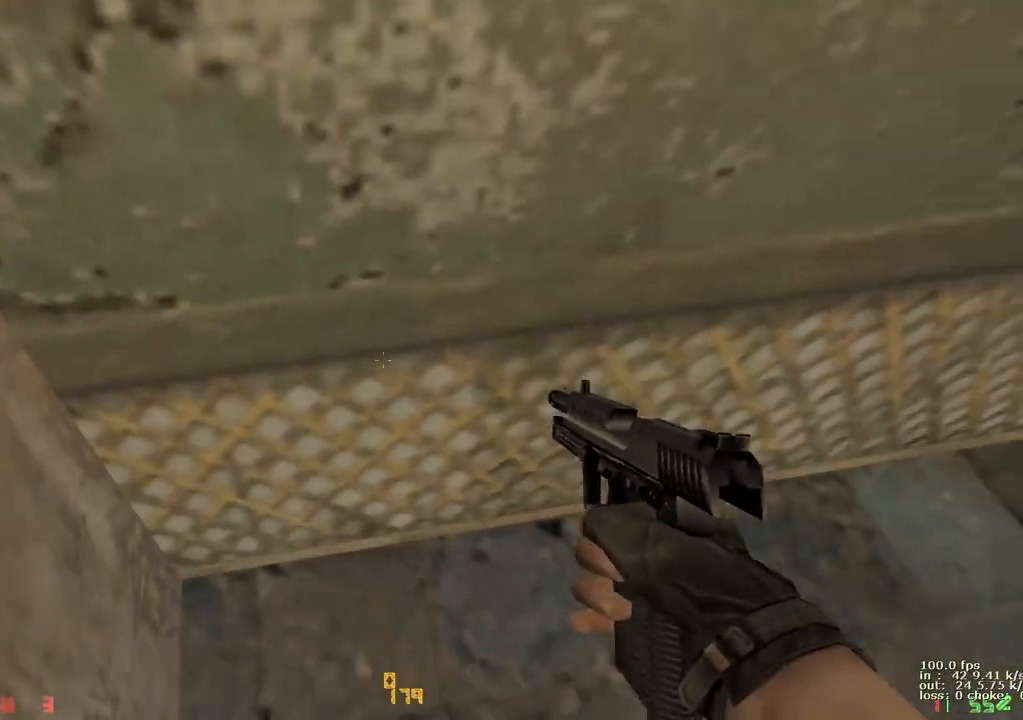
{"keys": ["shift"], "events": [[83, "s", "up"], [133, "w", "down"], [267, "w", "up"], [367, "shift", "down"]]}
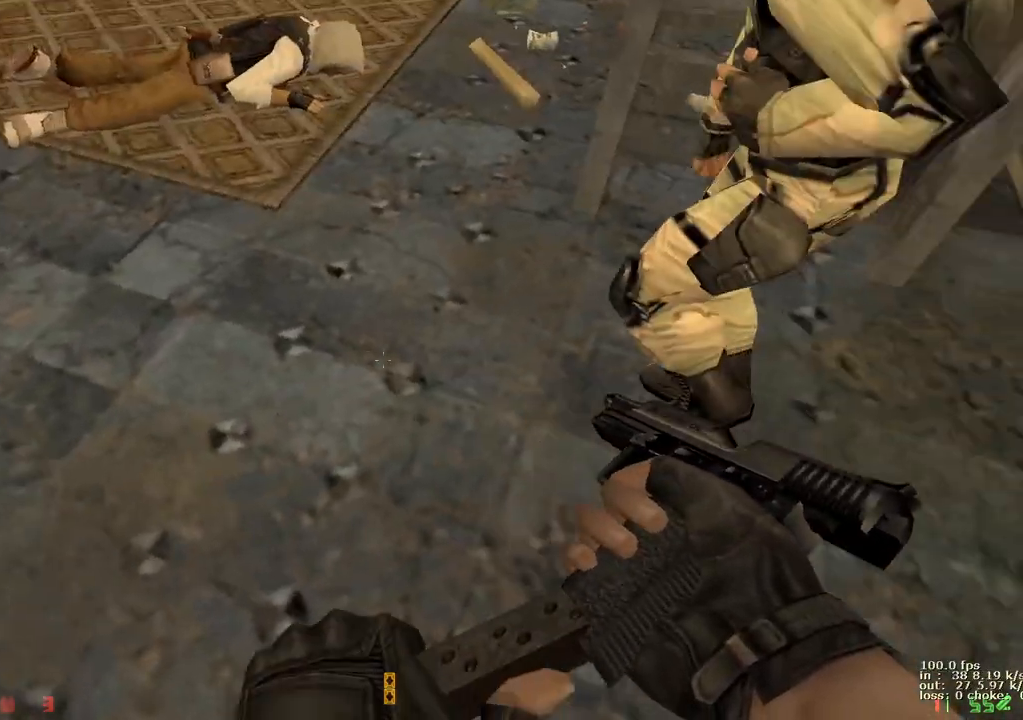
{"keys": ["shift", "w"], "events": [[467, "w", "down"]]}
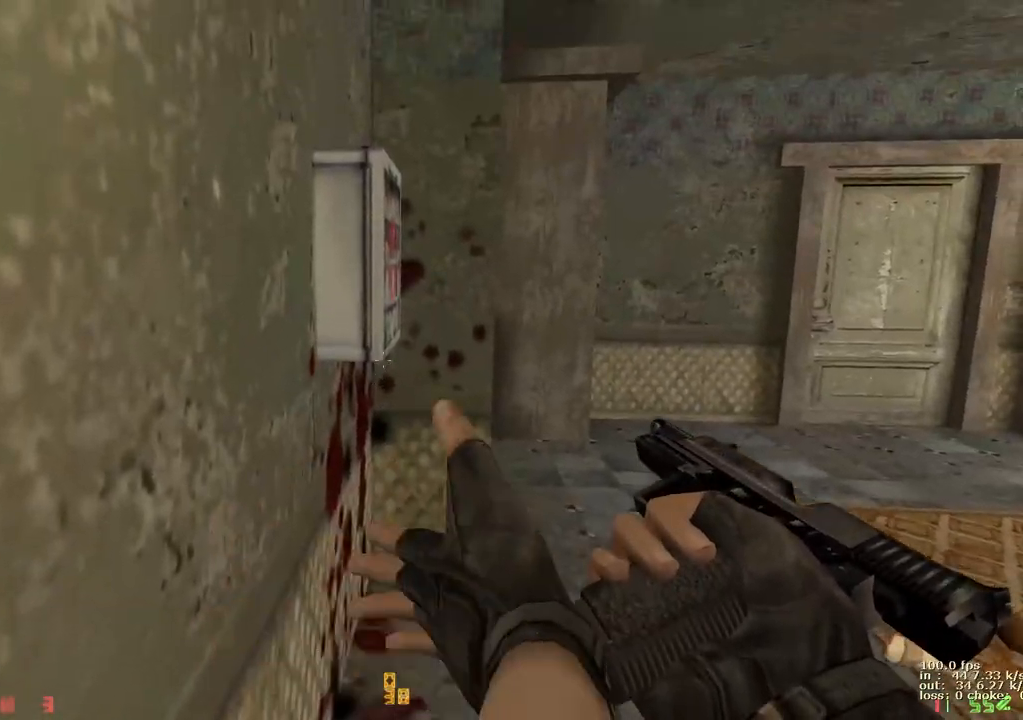
{"keys": ["shift"], "events": [[350, "e", "down"], [400, "w", "up"], [450, "e", "up"]]}
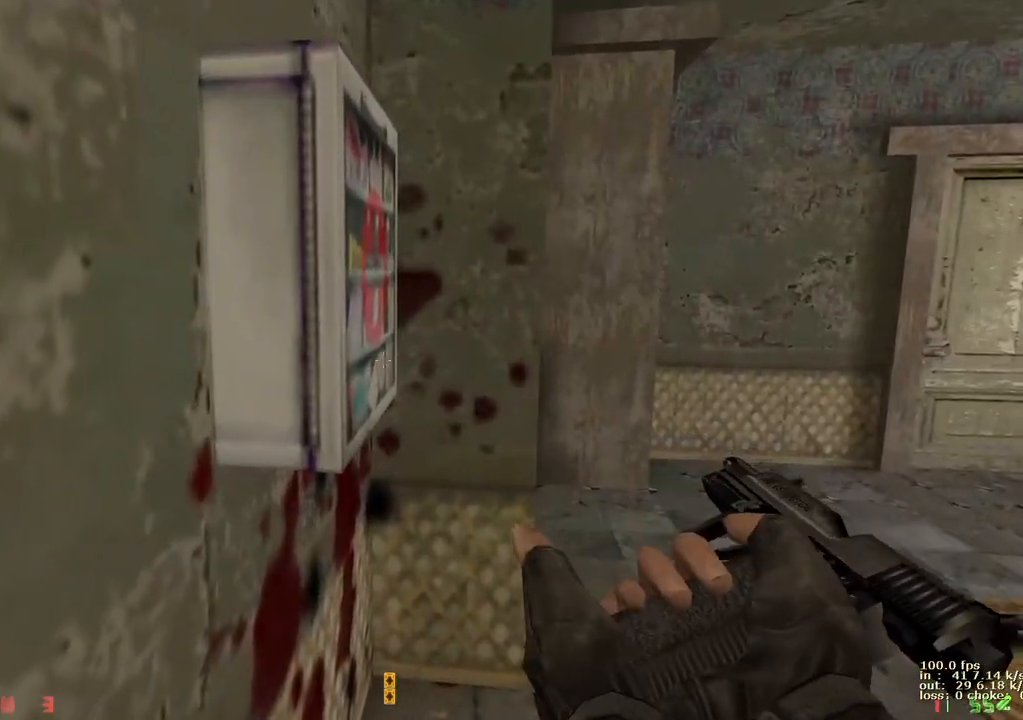
{"keys": ["e", "shift"], "events": [[33, "e", "down"], [83, "e", "up"], [183, "e", "down"], [283, "e", "up"], [333, "e", "down"], [417, "e", "up"], [500, "e", "down"]]}
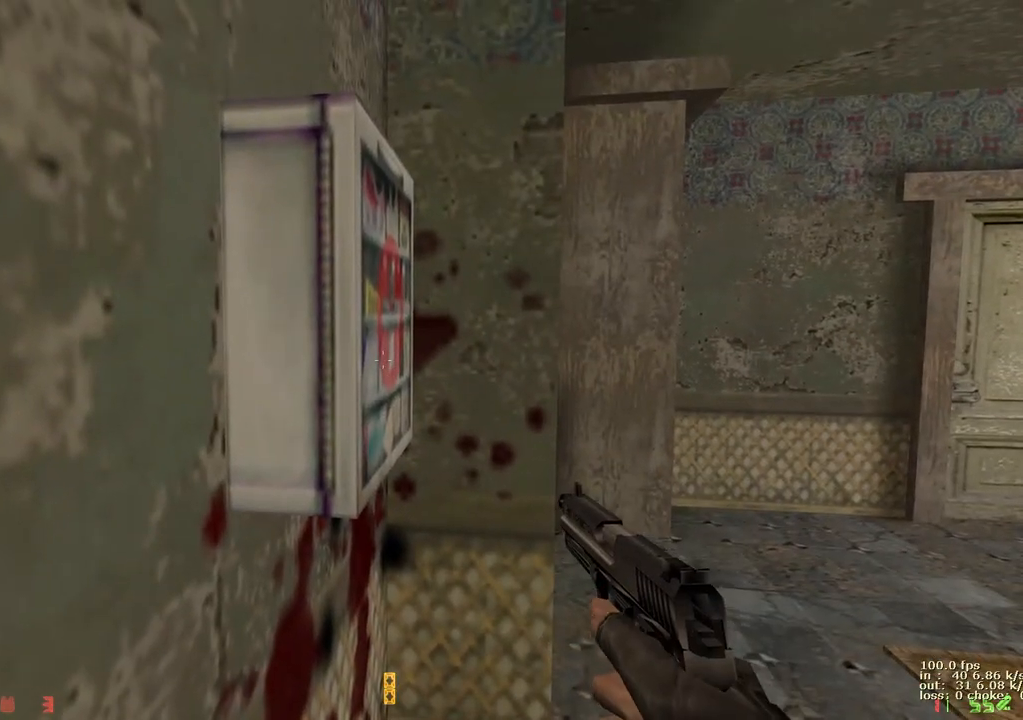
{"keys": ["a", "w"], "events": [[50, "e", "up"], [150, "e", "down"], [250, "e", "up"], [333, "shift", "up"], [333, "w", "down"], [483, "a", "down"]]}
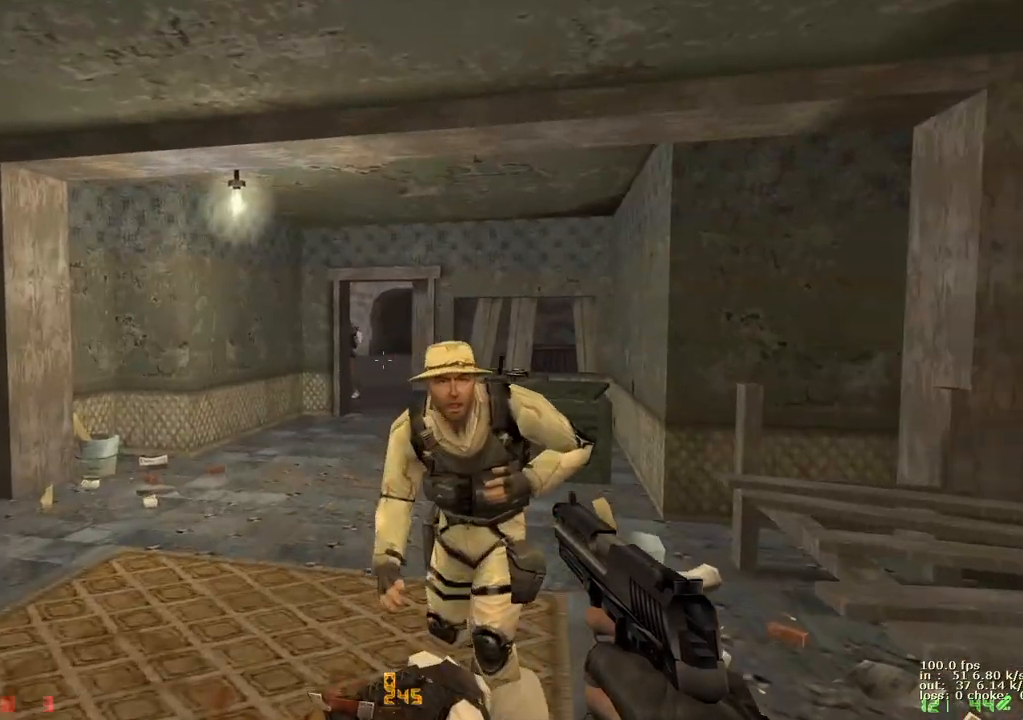
{"keys": ["e"], "events": [[200, "e", "down"], [250, "a", "up"], [250, "w", "up"]]}
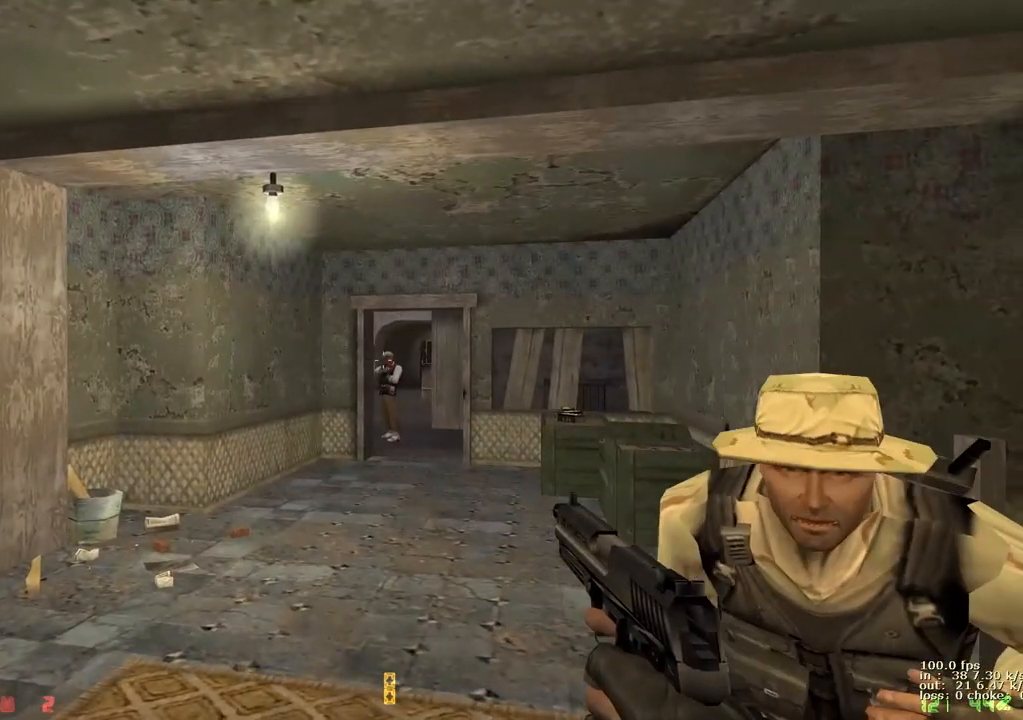
{"keys": ["e"], "events": []}
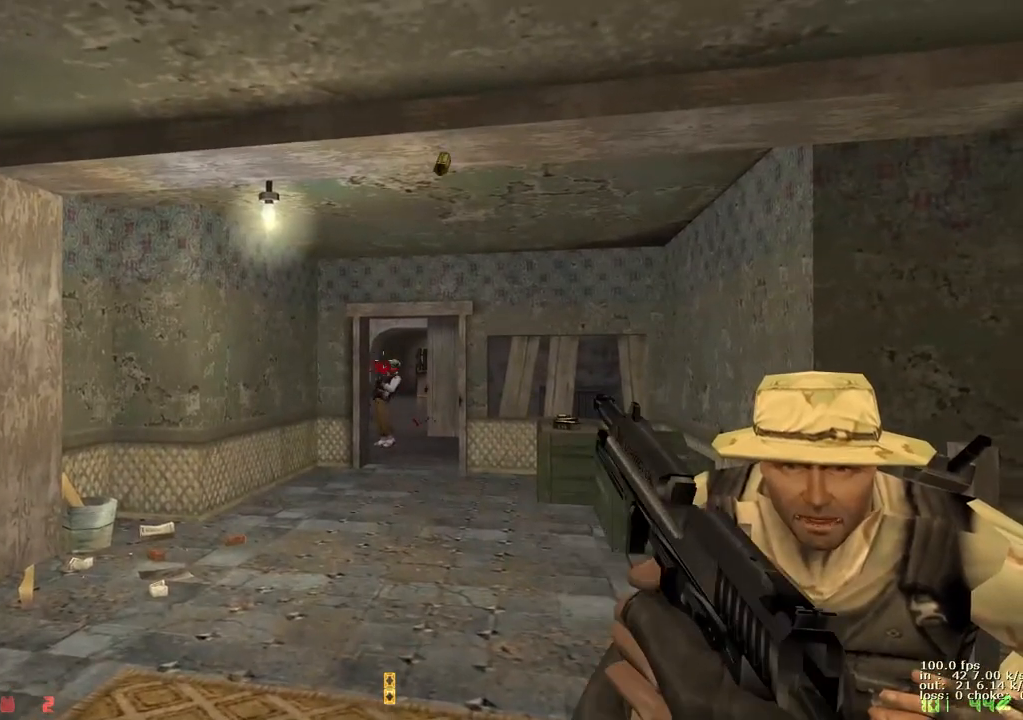
{"keys": [], "events": [[150, "a", "down"], [150, "e", "up"], [250, "a", "up"], [283, "v", "down"], [433, "v", "up"]]}
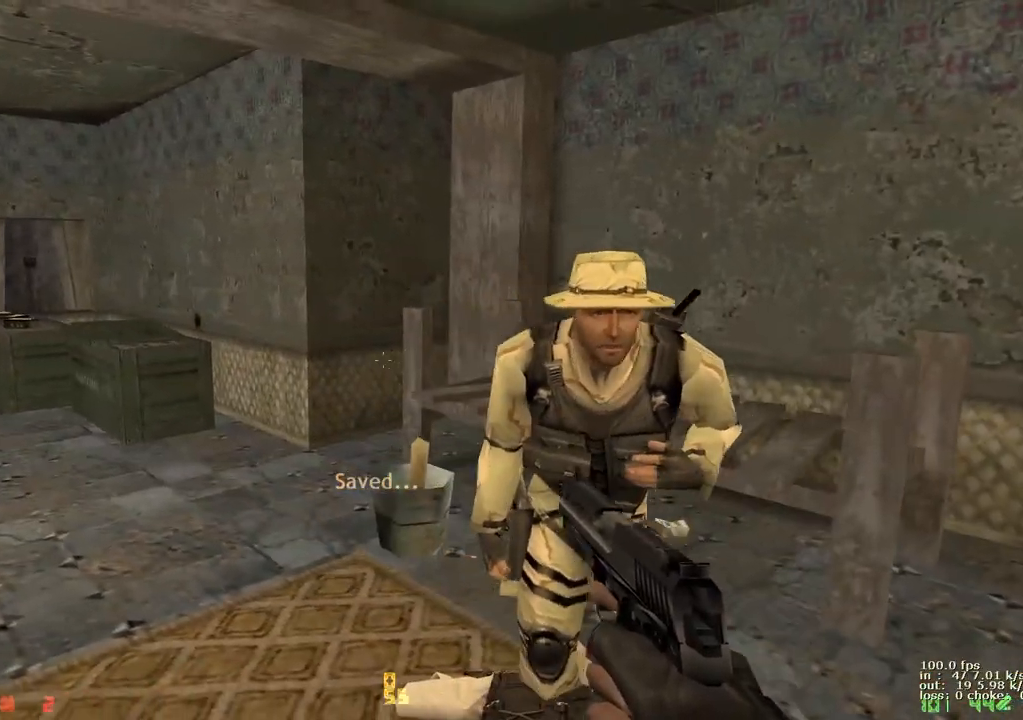
{"keys": ["a", "e"], "events": [[167, "w", "down"], [350, "a", "down"], [350, "w", "up"], [400, "a", "up"], [483, "a", "down"], [483, "e", "down"]]}
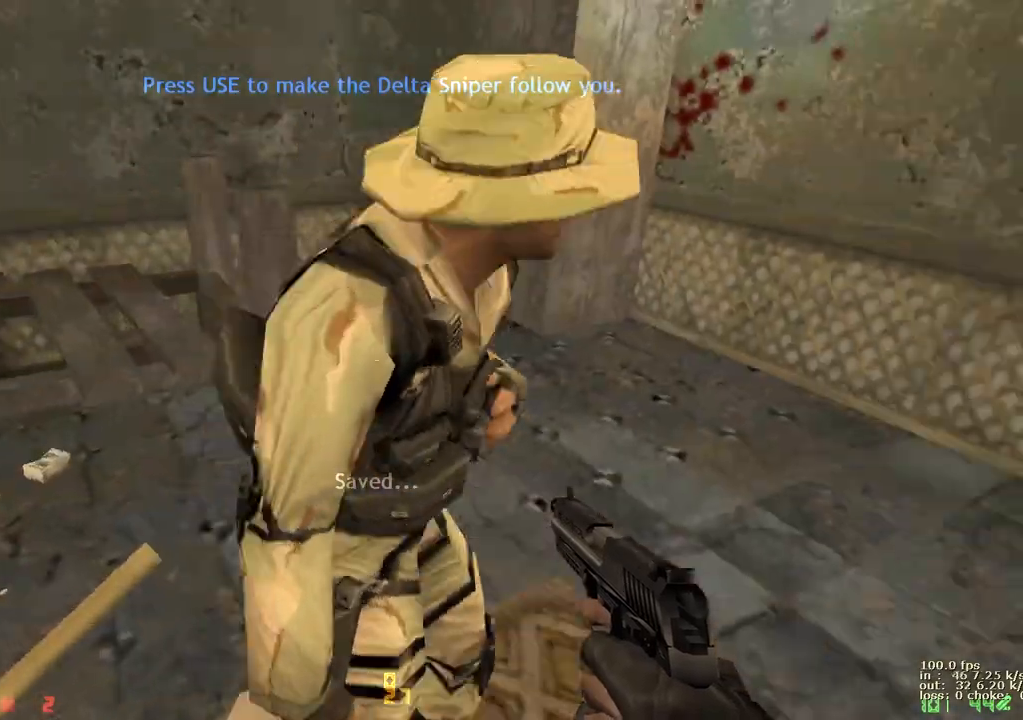
{"keys": ["d", "w"], "events": [[83, "e", "up"], [167, "w", "down"], [367, "a", "up"], [367, "d", "down"]]}
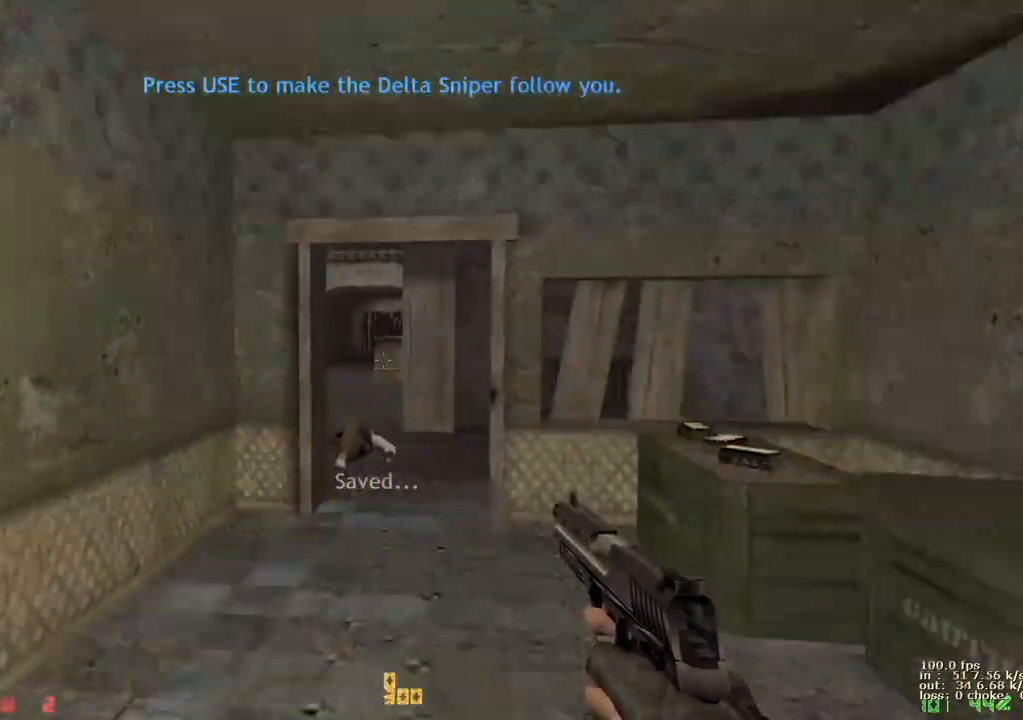
{"keys": [], "events": [[50, "a", "down"], [50, "d", "up"], [250, "a", "up"], [250, "d", "down"], [283, "d", "up"], [283, "w", "up"]]}
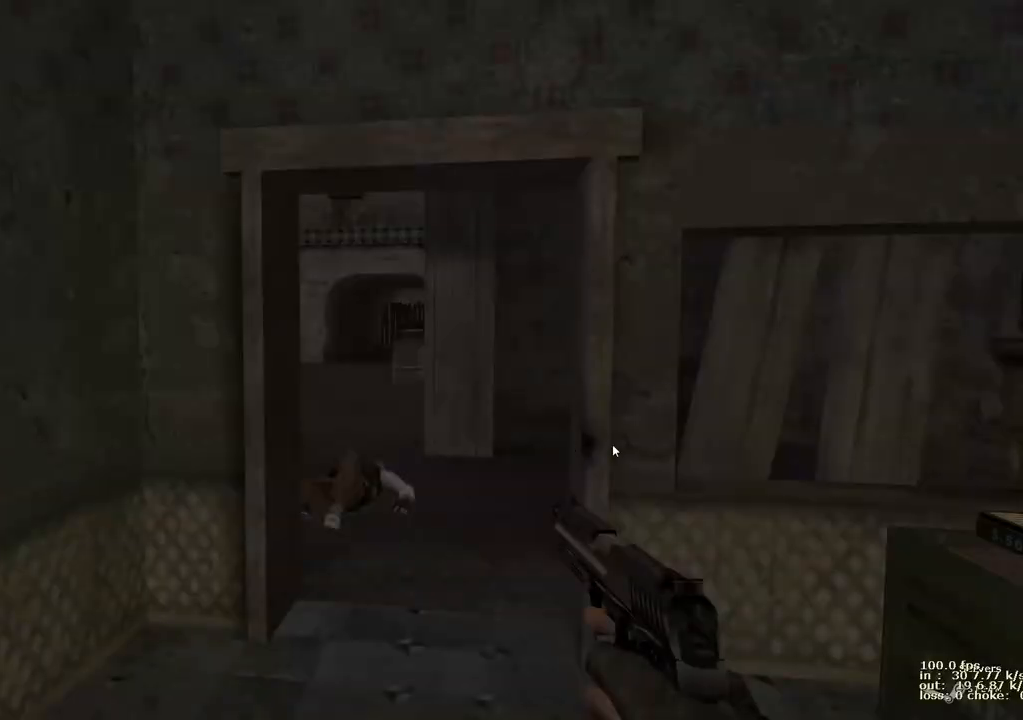
{"keys": [], "events": []}
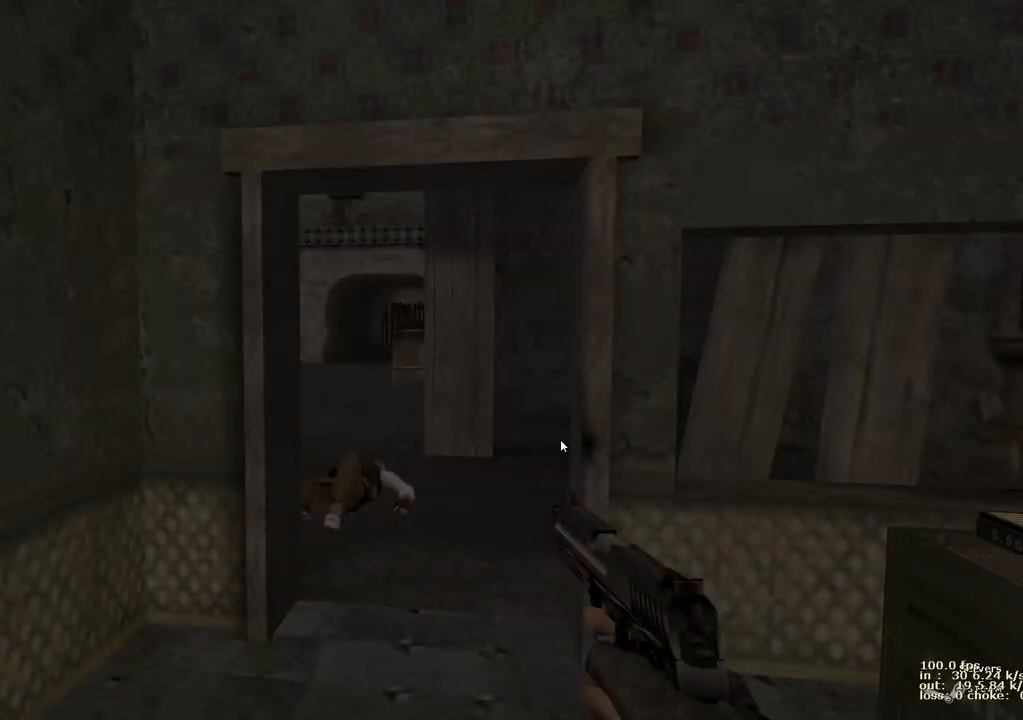
{"keys": [], "events": []}
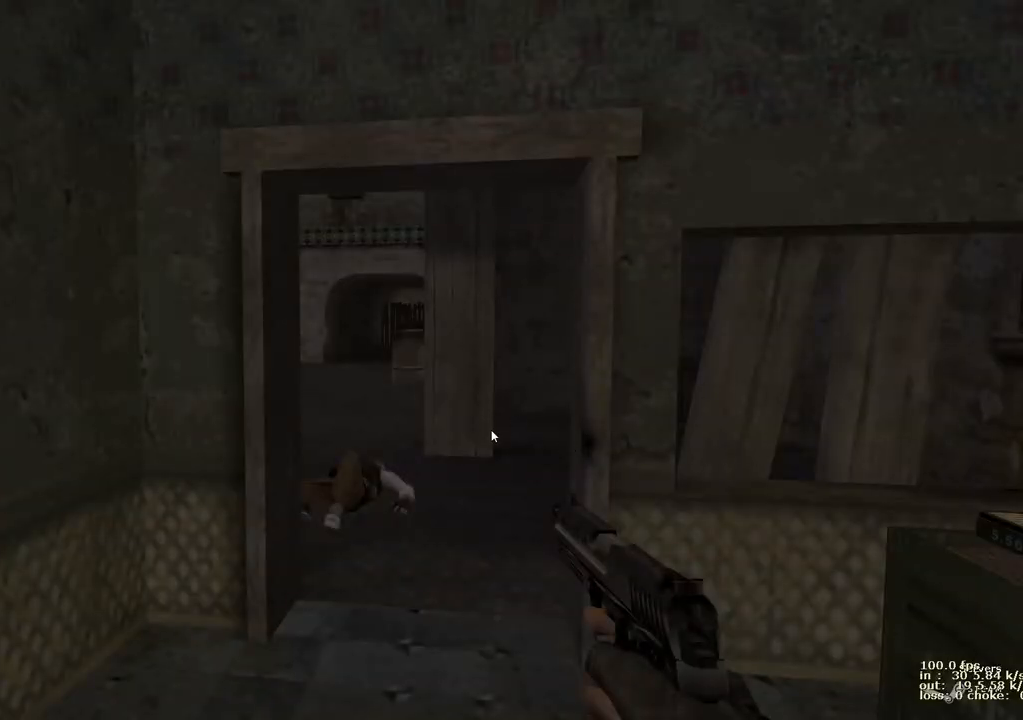
{"keys": [], "events": []}
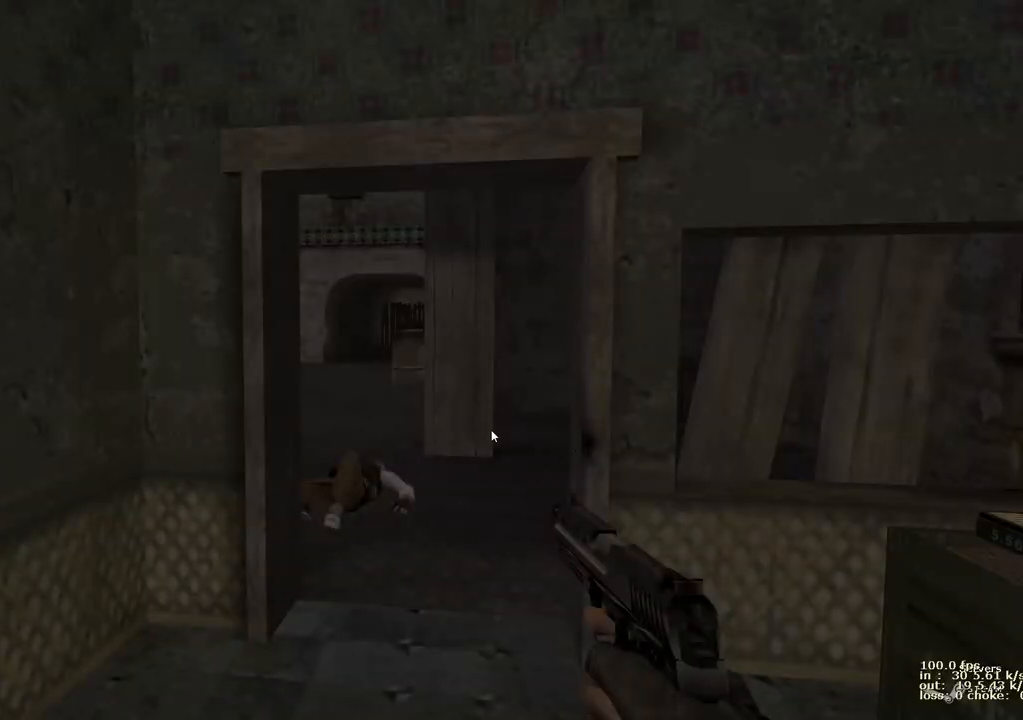
{"keys": [], "events": []}
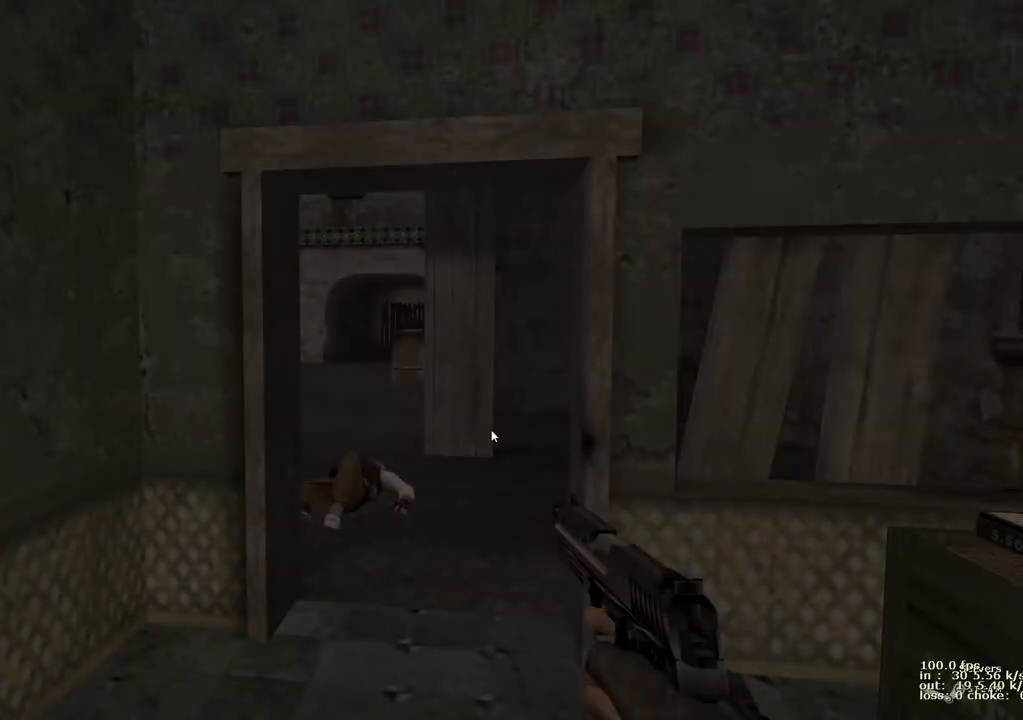
{"keys": [], "events": []}
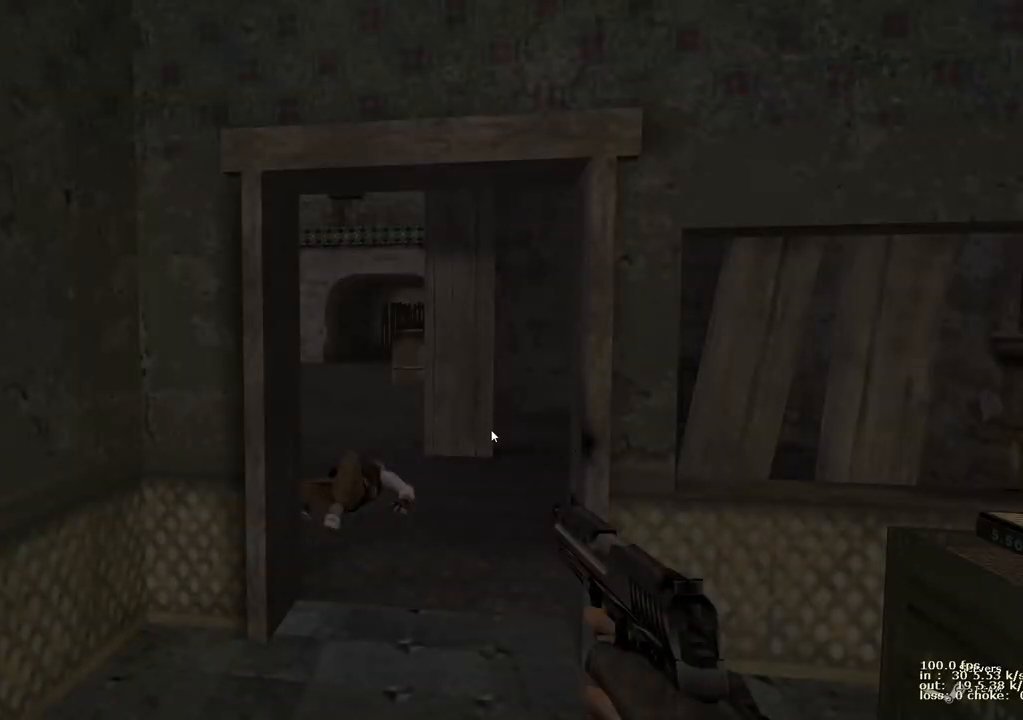
{"keys": [], "events": []}
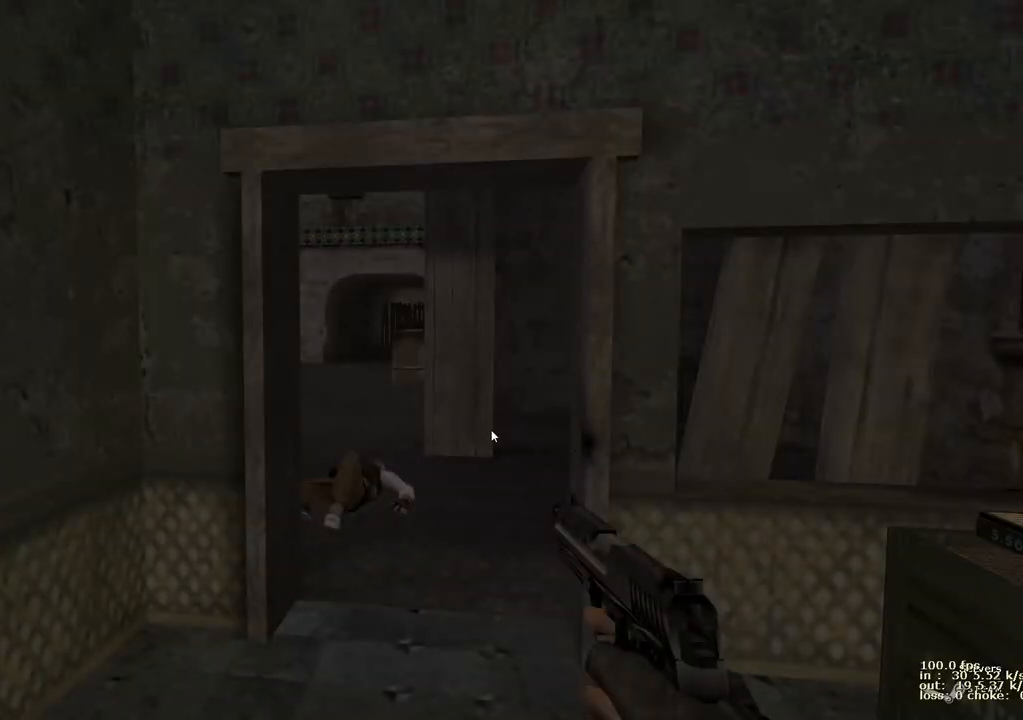
{"keys": [], "events": []}
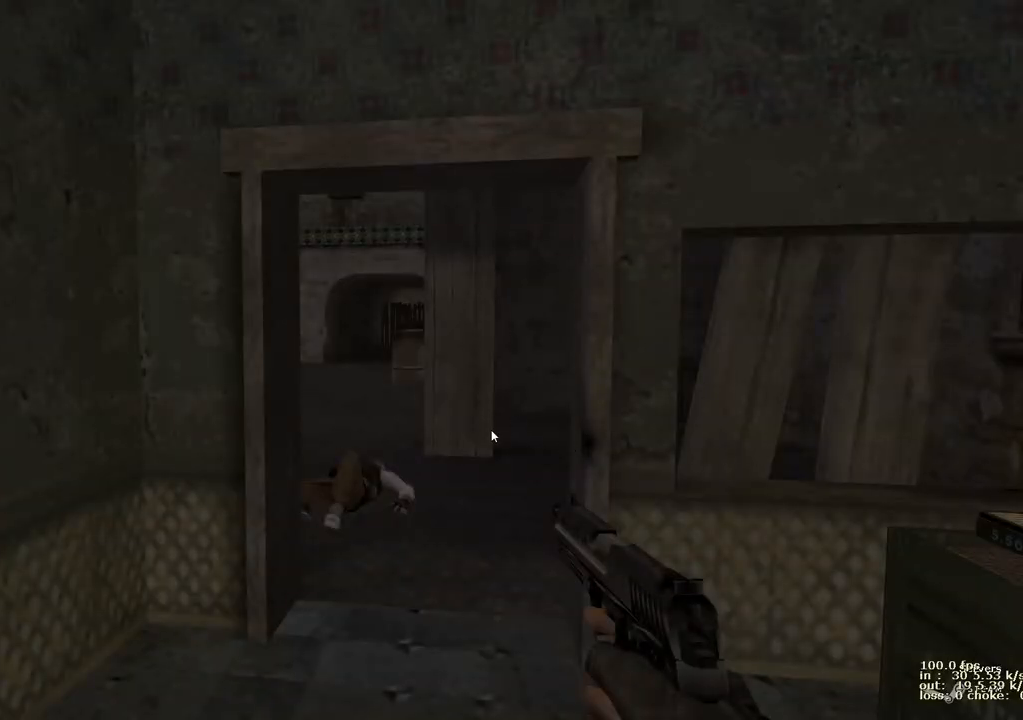
{"keys": [], "events": []}